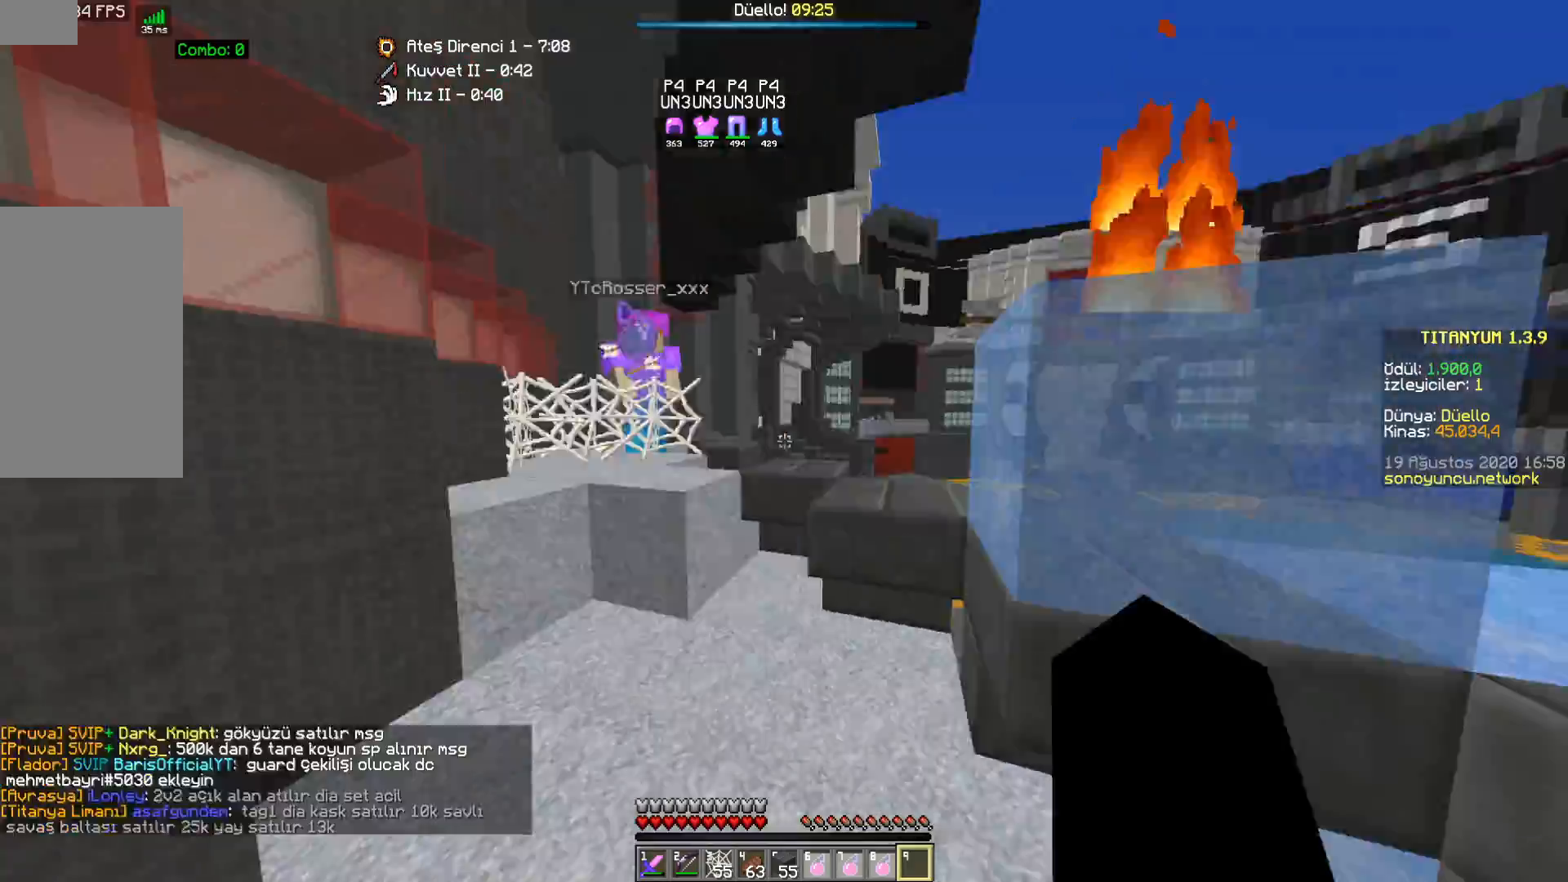
Gameplay with keyboard and mouse; each line is a JSON object with the keys and mouse buttons held at the frame after it. "events" lists presses ("down") and releases ("up") of "a", "d", "s", "space", "w", "mouse_left" and "mouse_right" between this image and that frame as [ms after this image, input, new state], when the widget could be followed in between. "mouse_left", "mouse_right" = the "left", "right" buttons of the "mouse" list. No other keys are recorded. Fast repeated clicks can show as one long hold. Mouse movement is not recorded.
{"keys": ["space", "w"], "mouse": [], "events": [[83, "w", "down"], [150, "d", "up"], [217, "w", "up"], [333, "w", "down"], [450, "space", "down"]]}
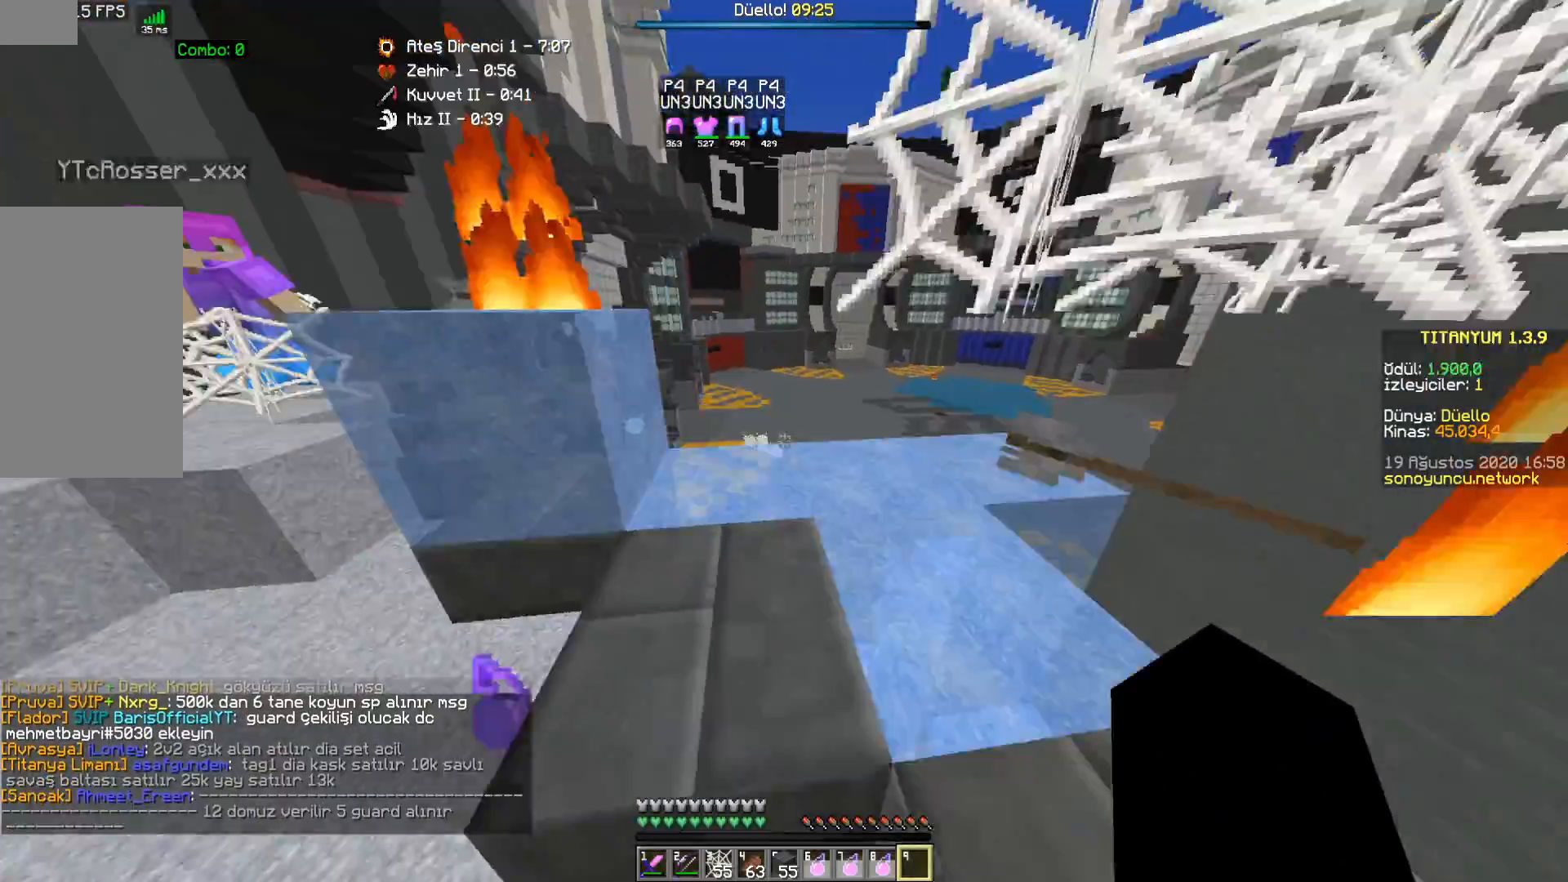
{"keys": ["a", "w"], "mouse": [], "events": [[83, "space", "up"], [267, "a", "down"]]}
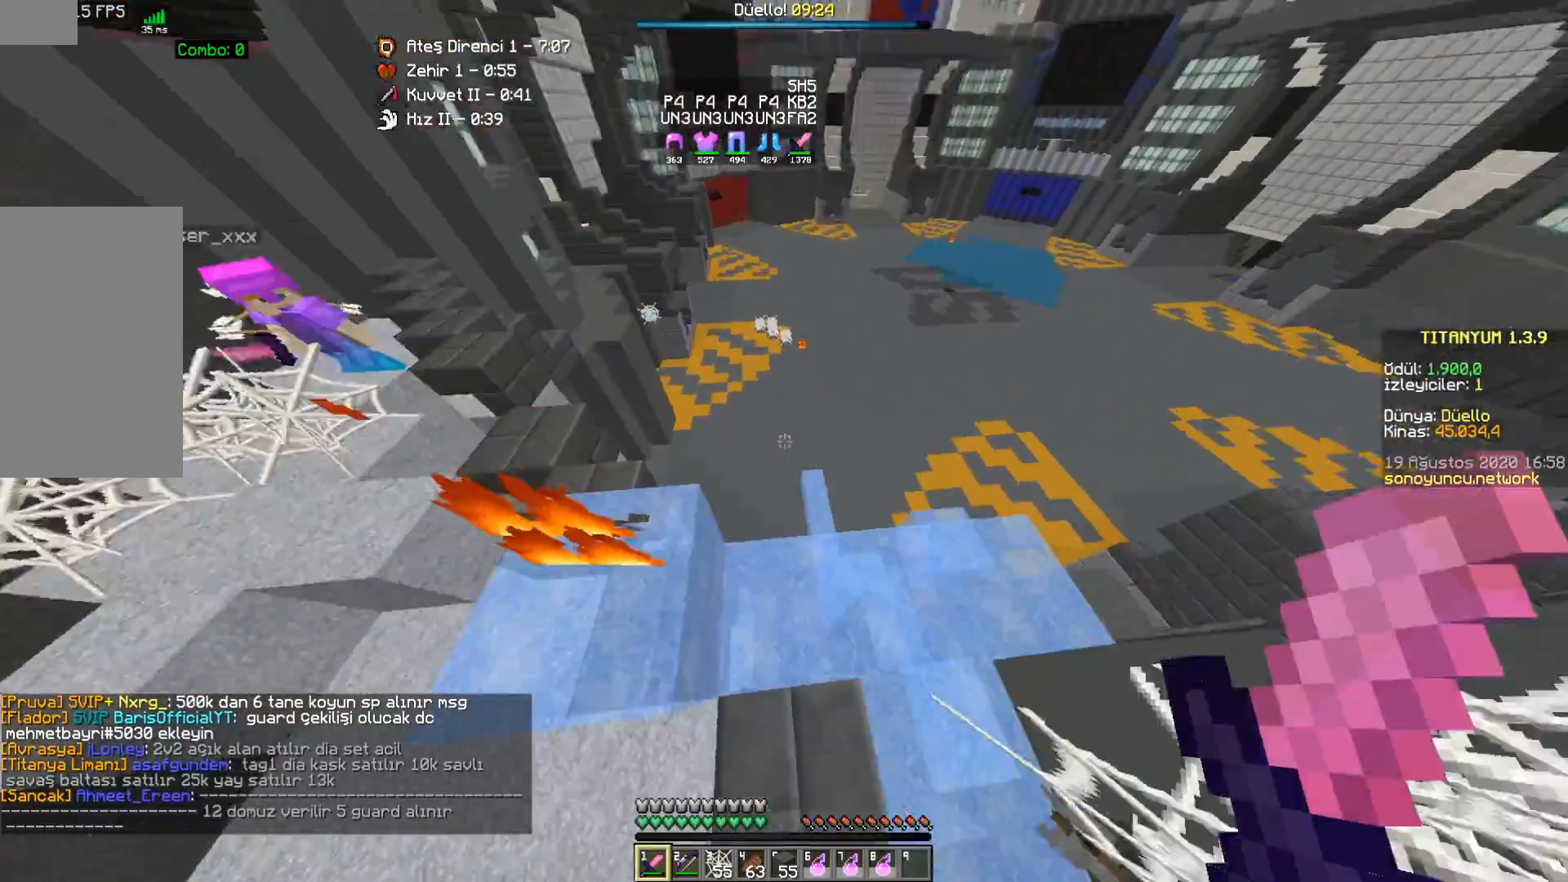
{"keys": ["w"], "mouse": [], "events": [[67, "a", "up"], [233, "d", "down"], [450, "d", "up"]]}
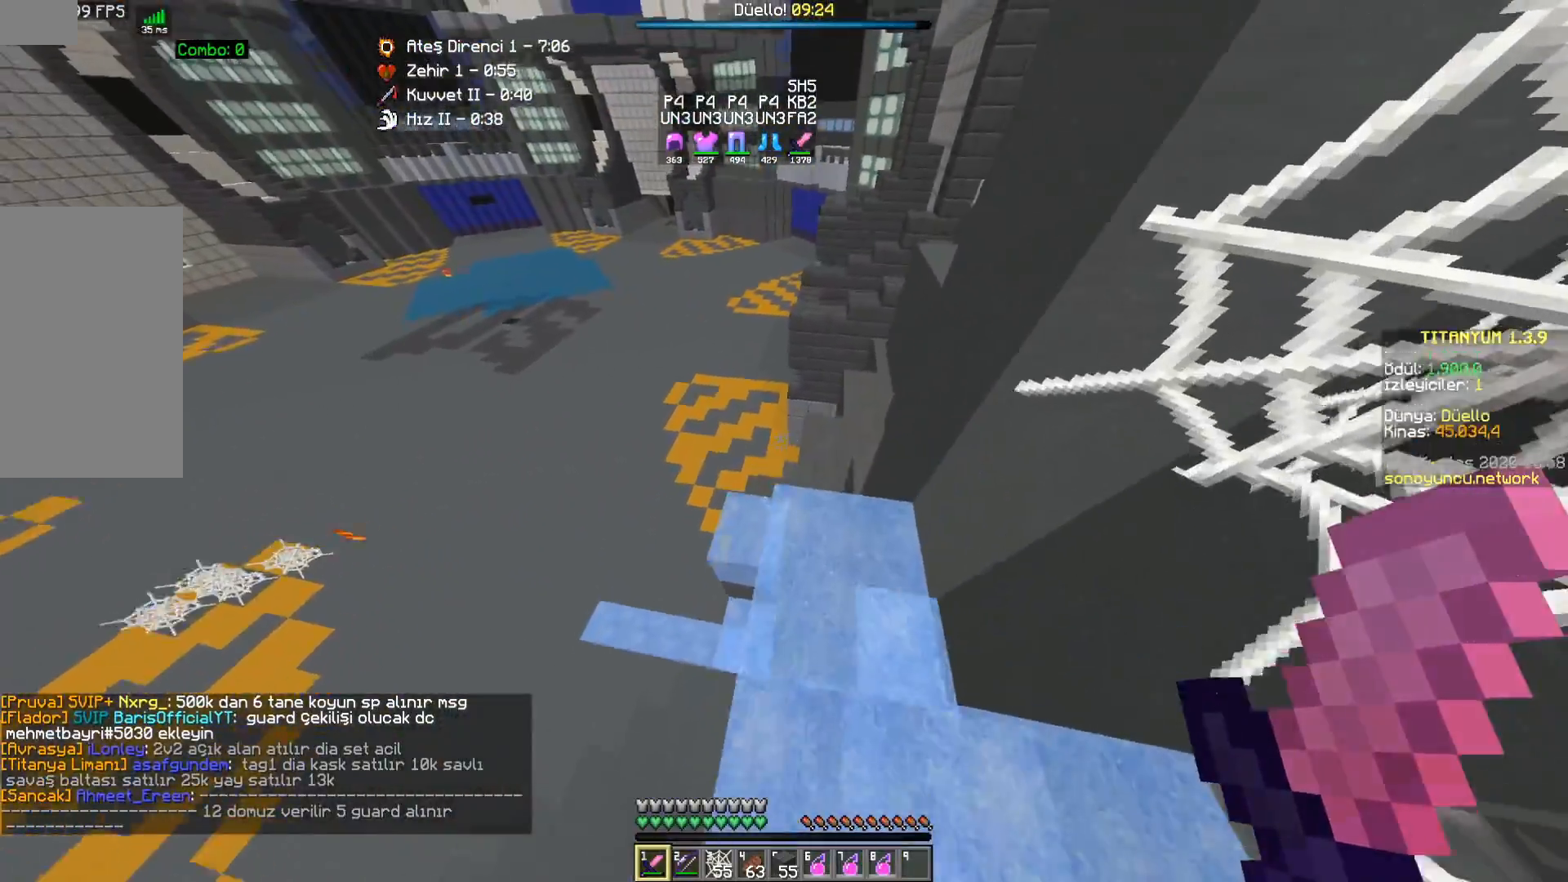
{"keys": ["d", "w"], "mouse": [], "events": [[250, "a", "down"], [317, "a", "up"], [467, "d", "down"]]}
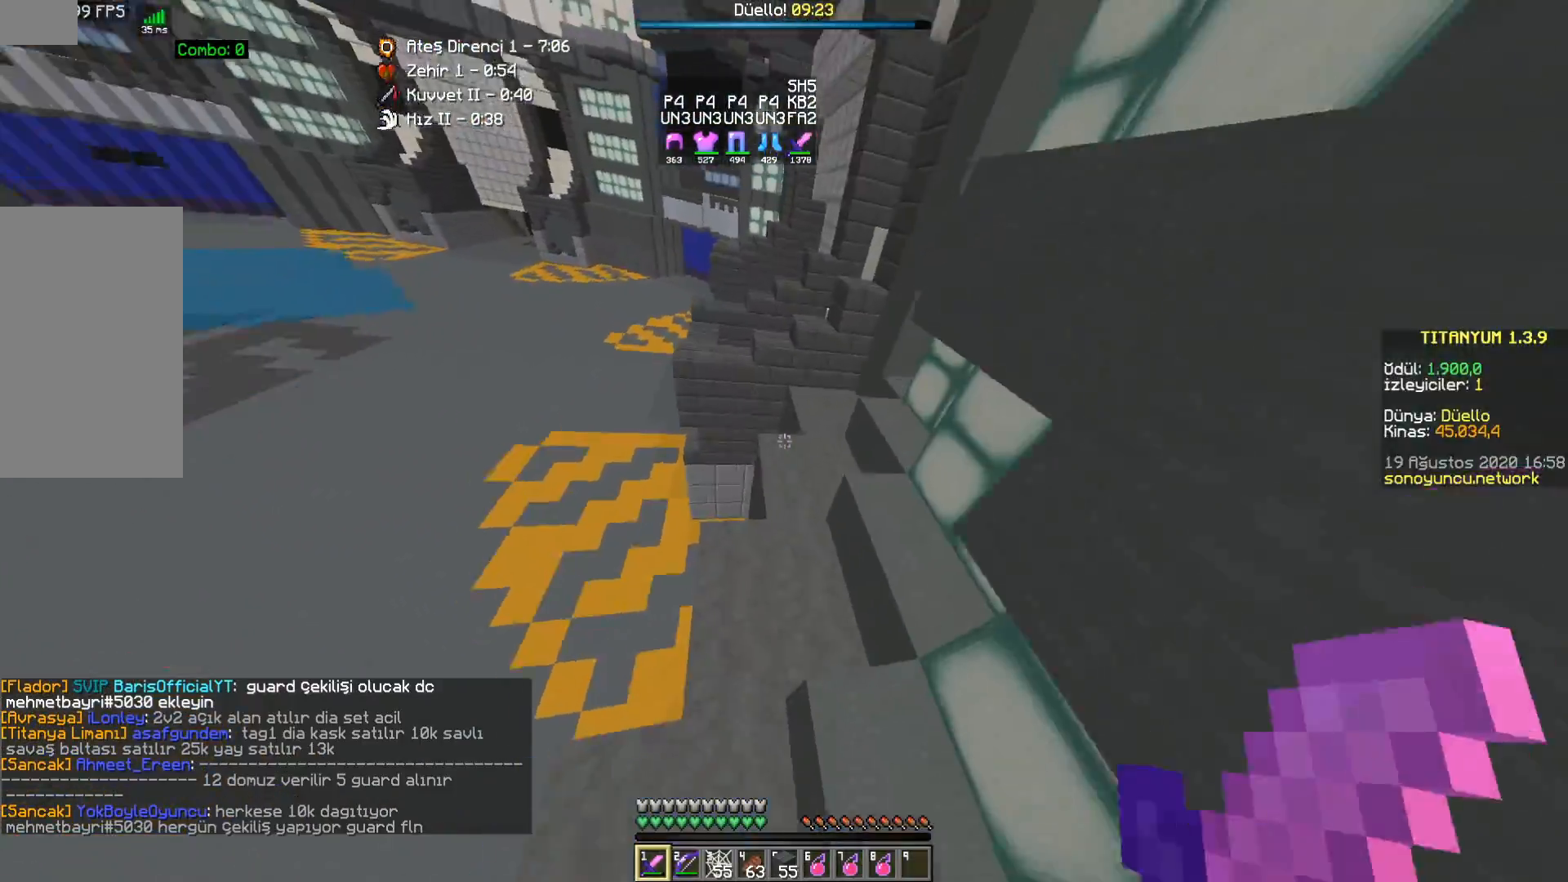
{"keys": ["w"], "mouse": [], "events": [[283, "d", "up"]]}
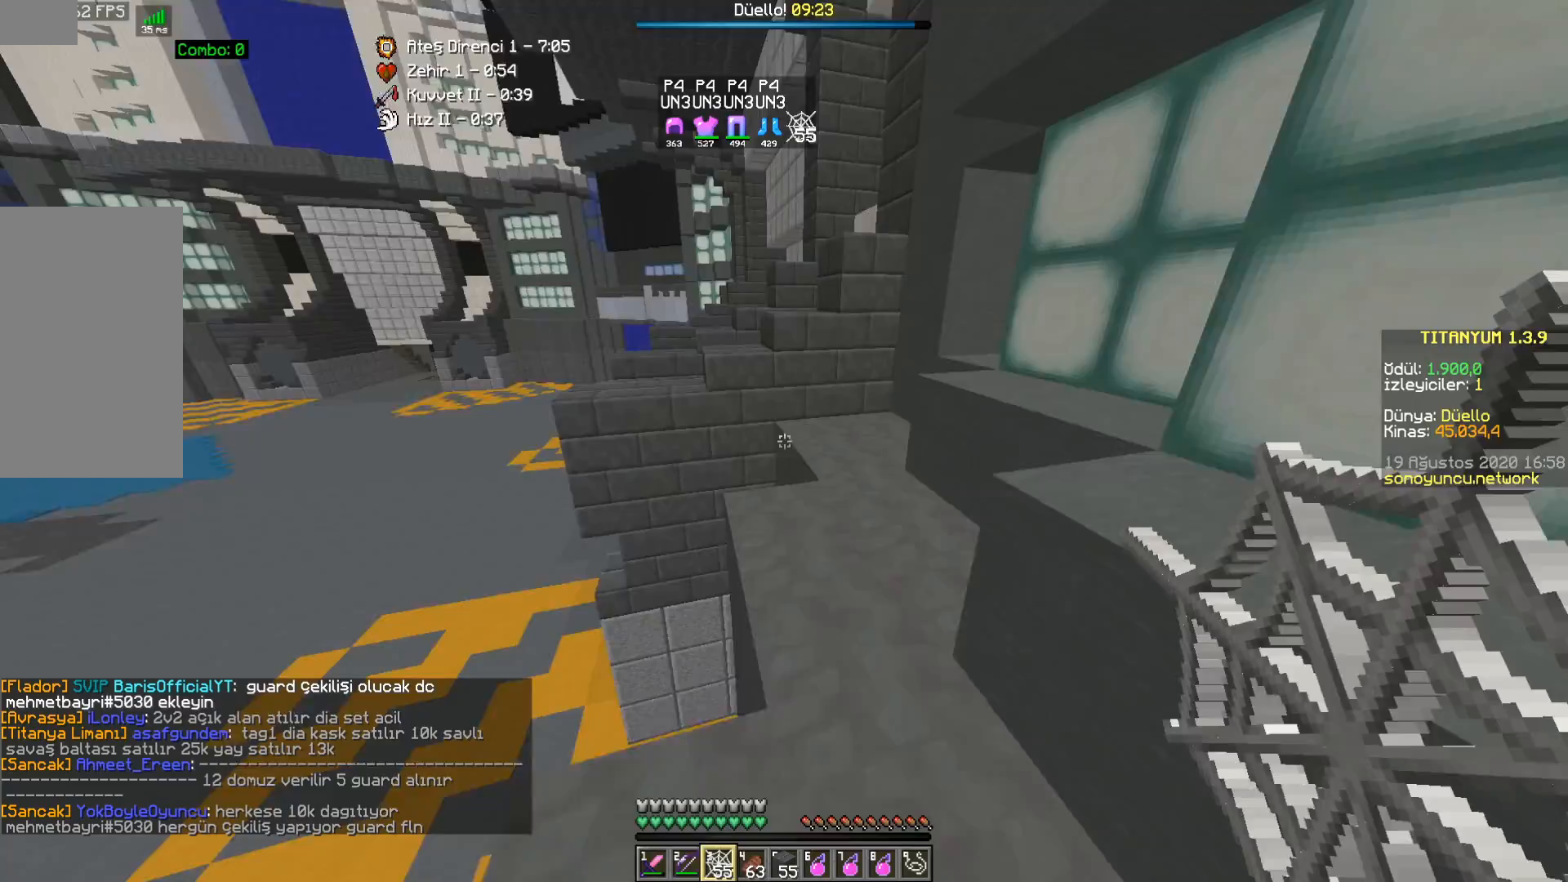
{"keys": ["w"], "mouse": [], "events": [[67, "d", "down"], [167, "d", "up"], [283, "d", "down"], [433, "d", "up"]]}
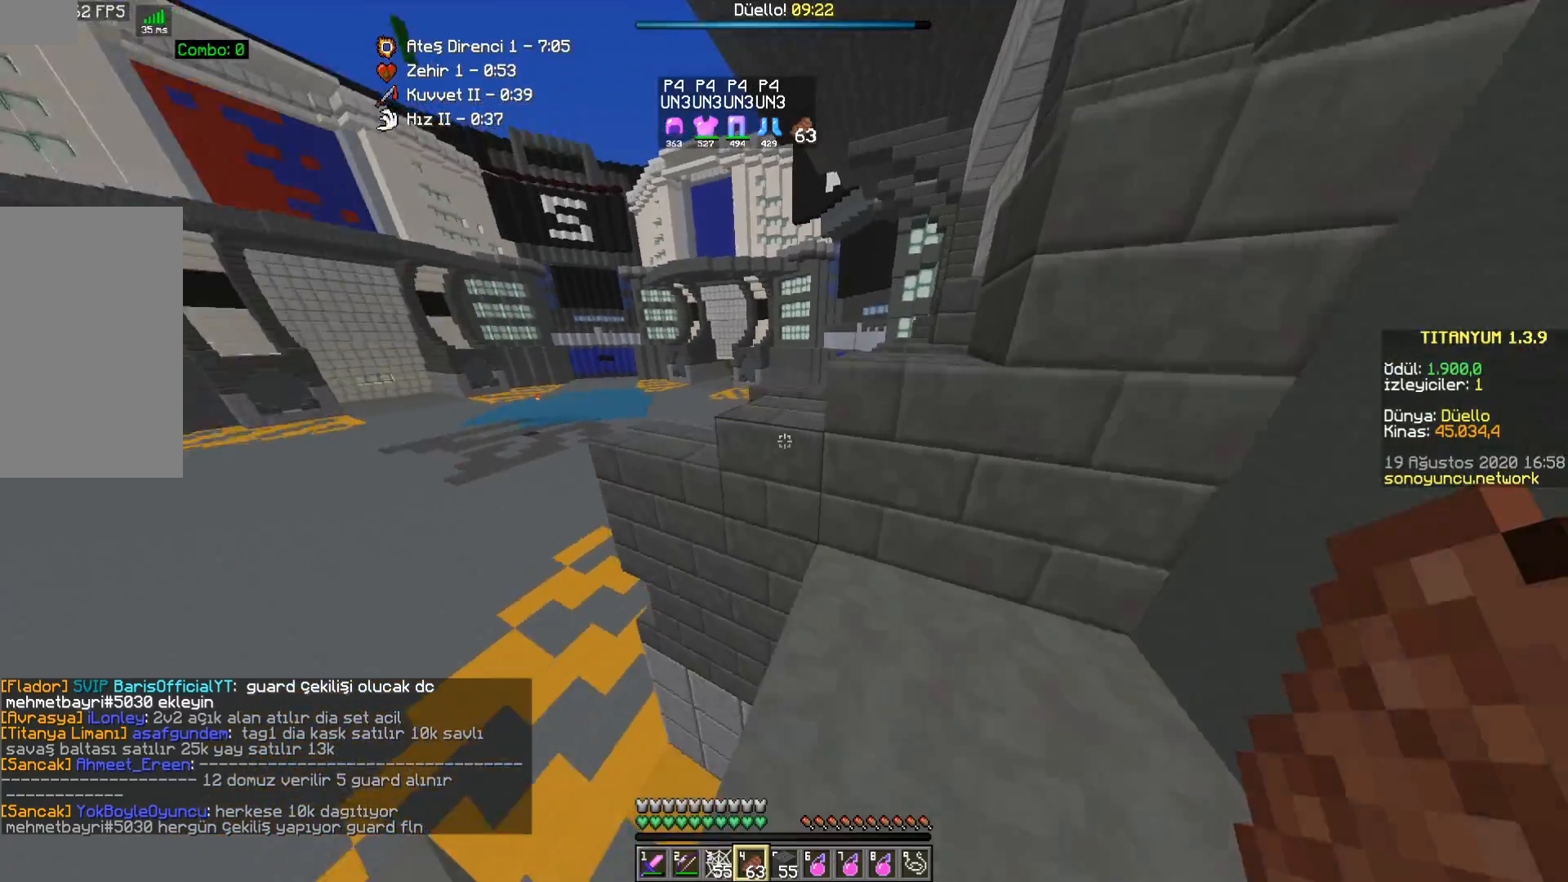
{"keys": ["w"], "mouse": [], "events": [[233, "space", "down"], [500, "space", "up"]]}
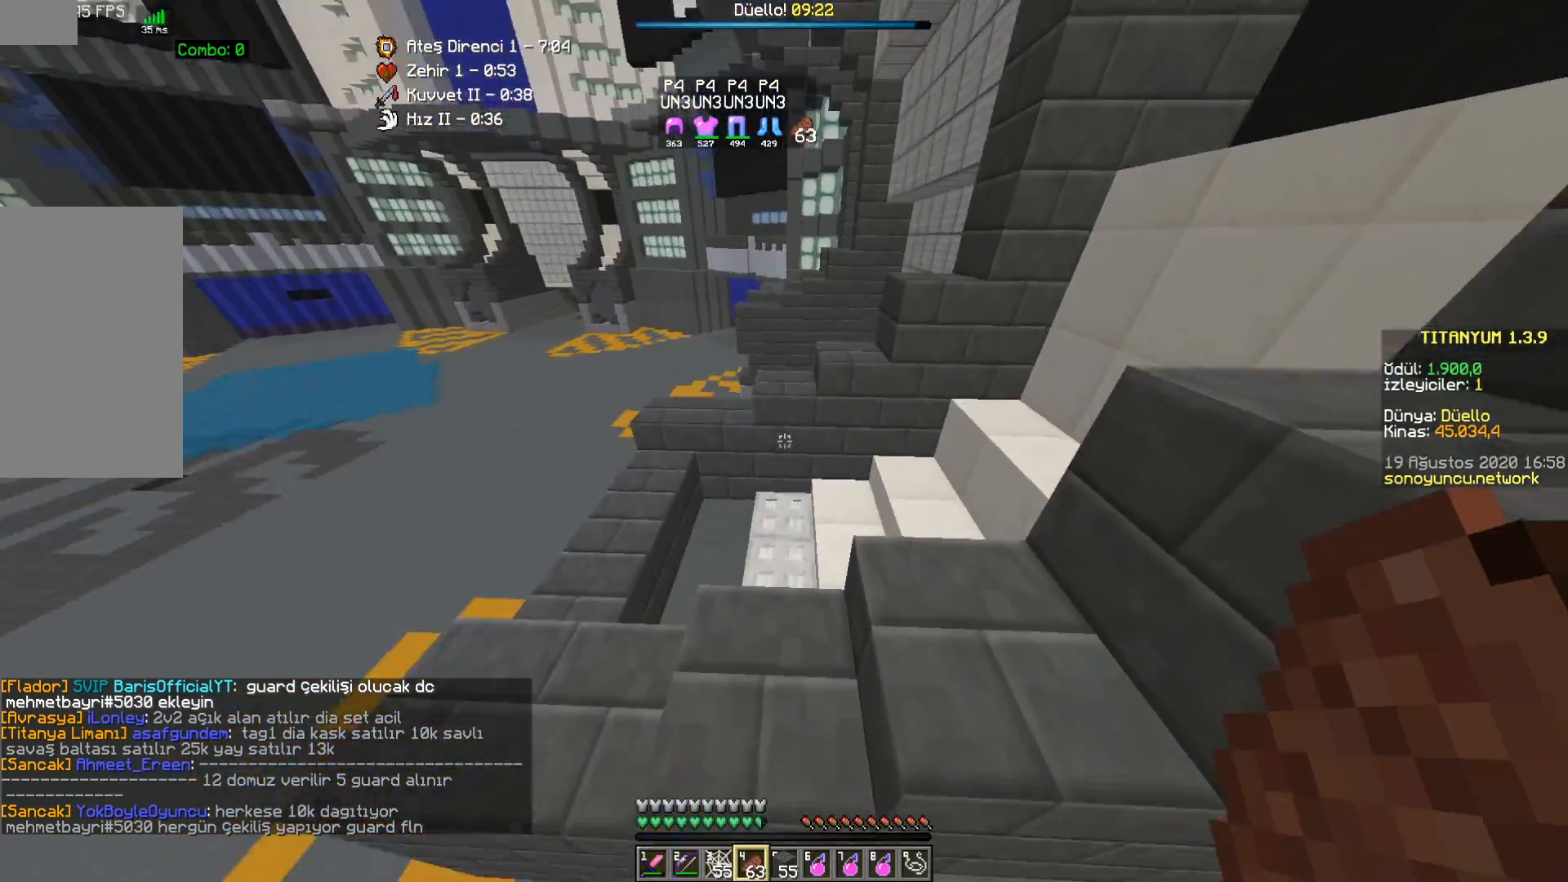
{"keys": [], "mouse": [], "events": [[67, "a", "down"], [267, "w", "up"], [333, "a", "up"]]}
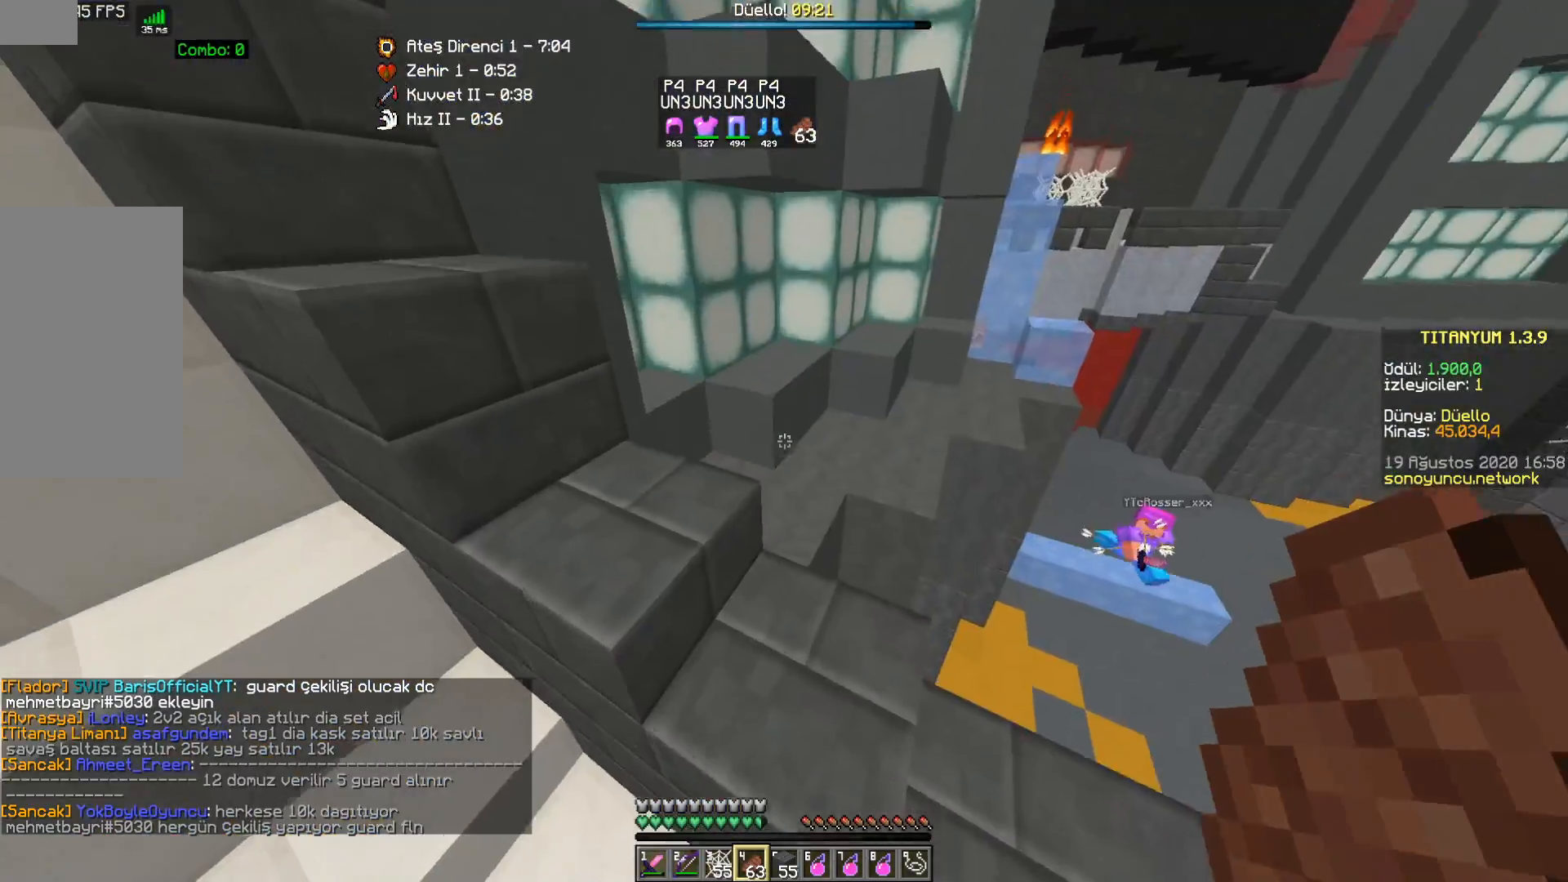
{"keys": ["a"], "mouse": [], "events": [[433, "a", "down"]]}
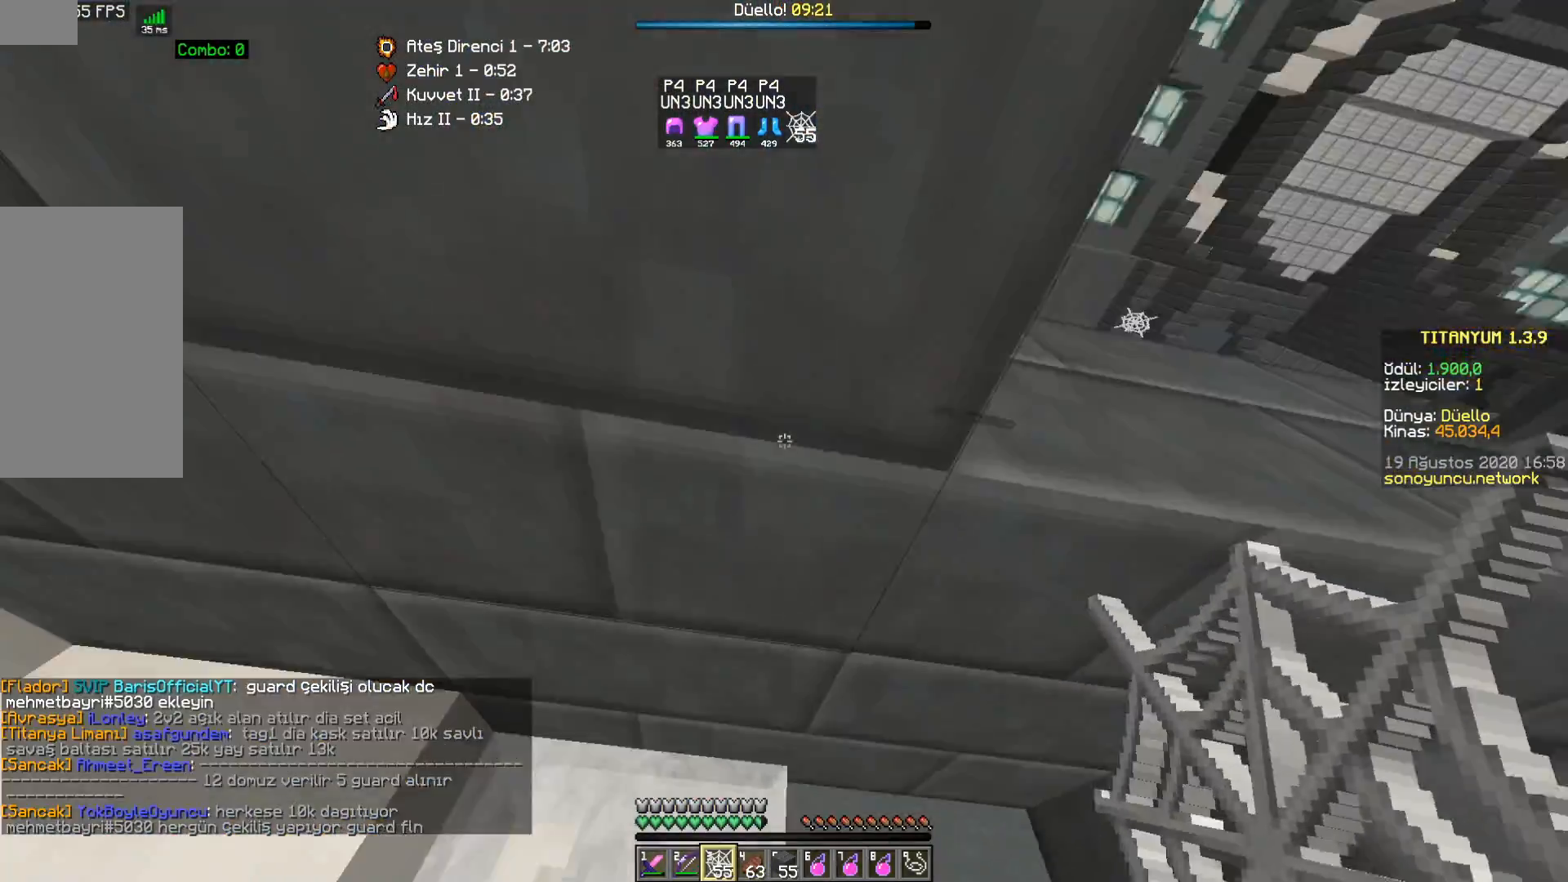
{"keys": ["a"], "mouse": ["right"], "events": [[117, "a", "up"], [450, "mouse_right", "down"], [483, "a", "down"]]}
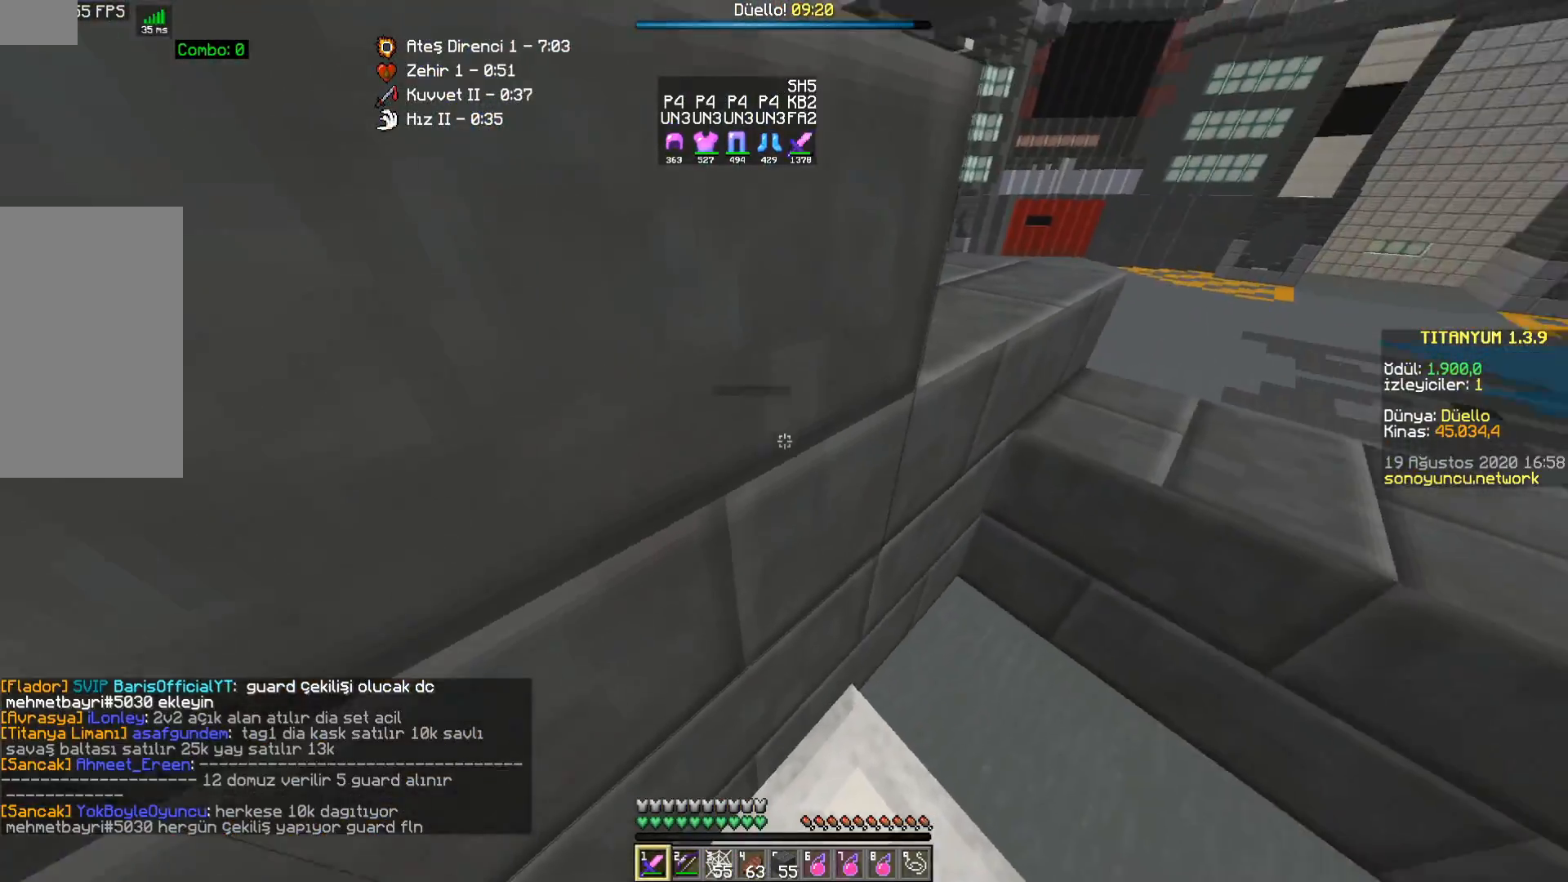
{"keys": ["d", "w"], "mouse": ["right"], "events": [[83, "a", "up"], [117, "d", "down"], [117, "w", "down"]]}
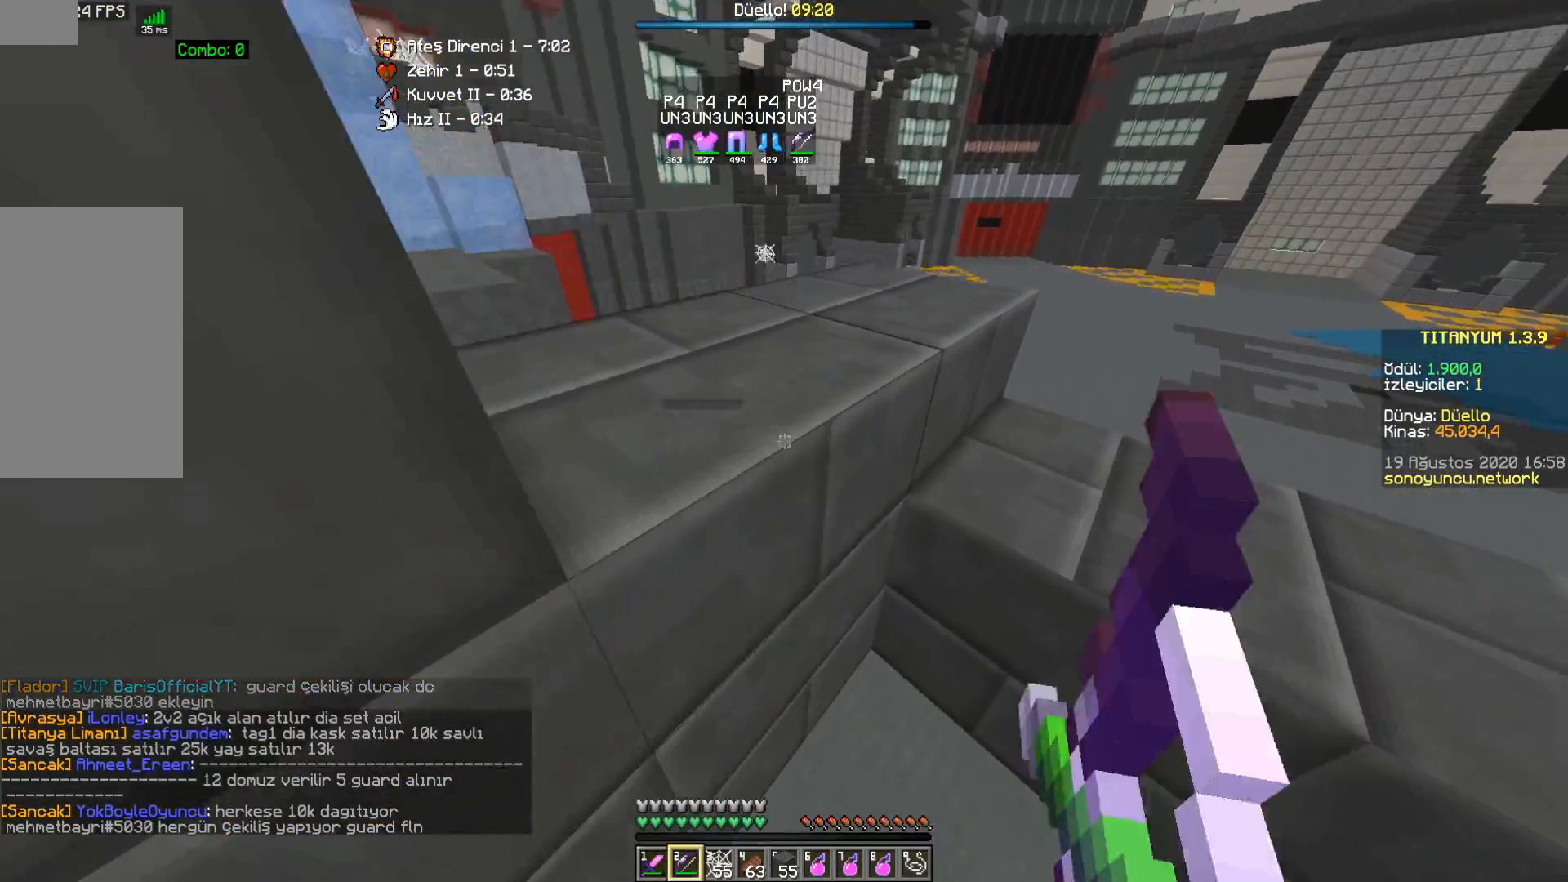
{"keys": ["d", "space", "w"], "mouse": ["right"], "events": [[400, "space", "down"]]}
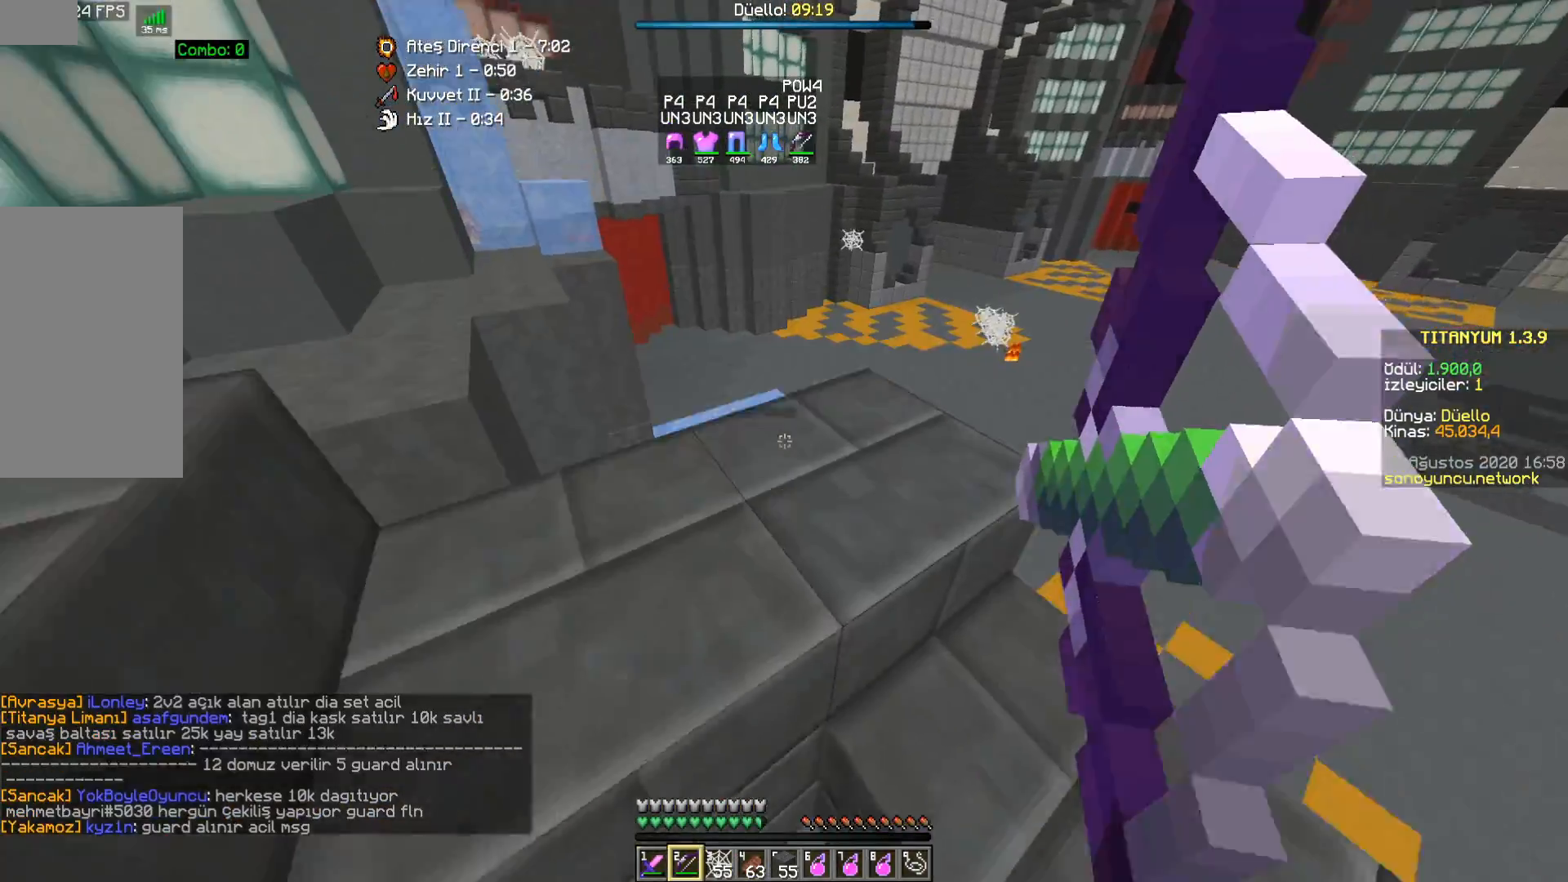
{"keys": ["a", "s"], "mouse": ["right"], "events": [[83, "space", "up"], [117, "a", "down"], [117, "d", "up"], [117, "w", "up"], [167, "mouse_right", "up"], [250, "mouse_right", "down"], [317, "s", "down"]]}
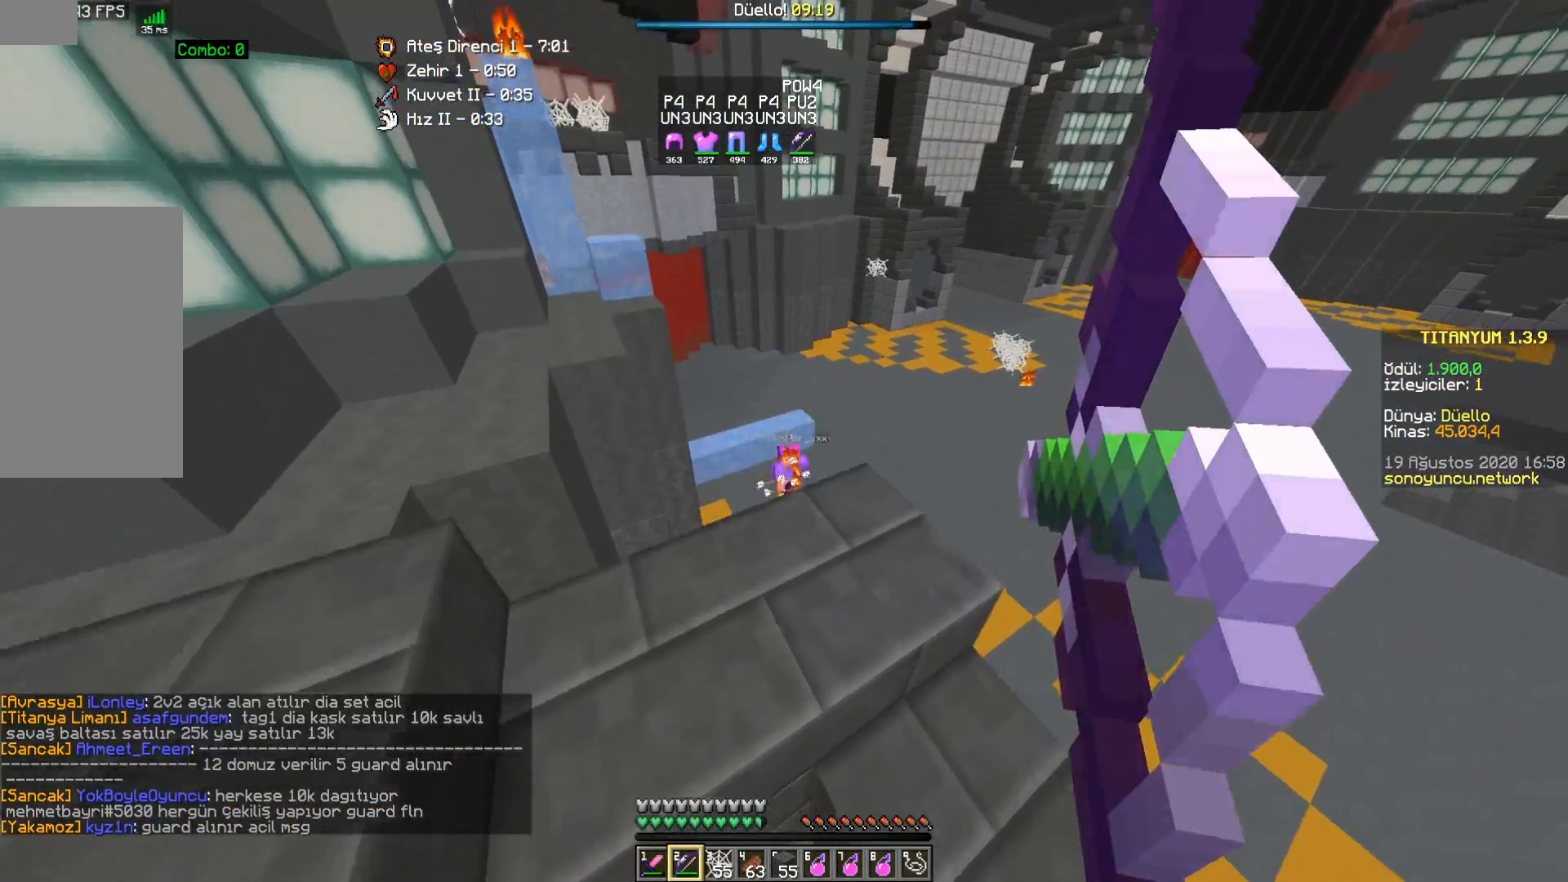
{"keys": ["d", "space", "w"], "mouse": ["right"], "events": [[17, "s", "up"], [50, "a", "up"], [300, "w", "down"], [333, "d", "down"], [433, "space", "down"]]}
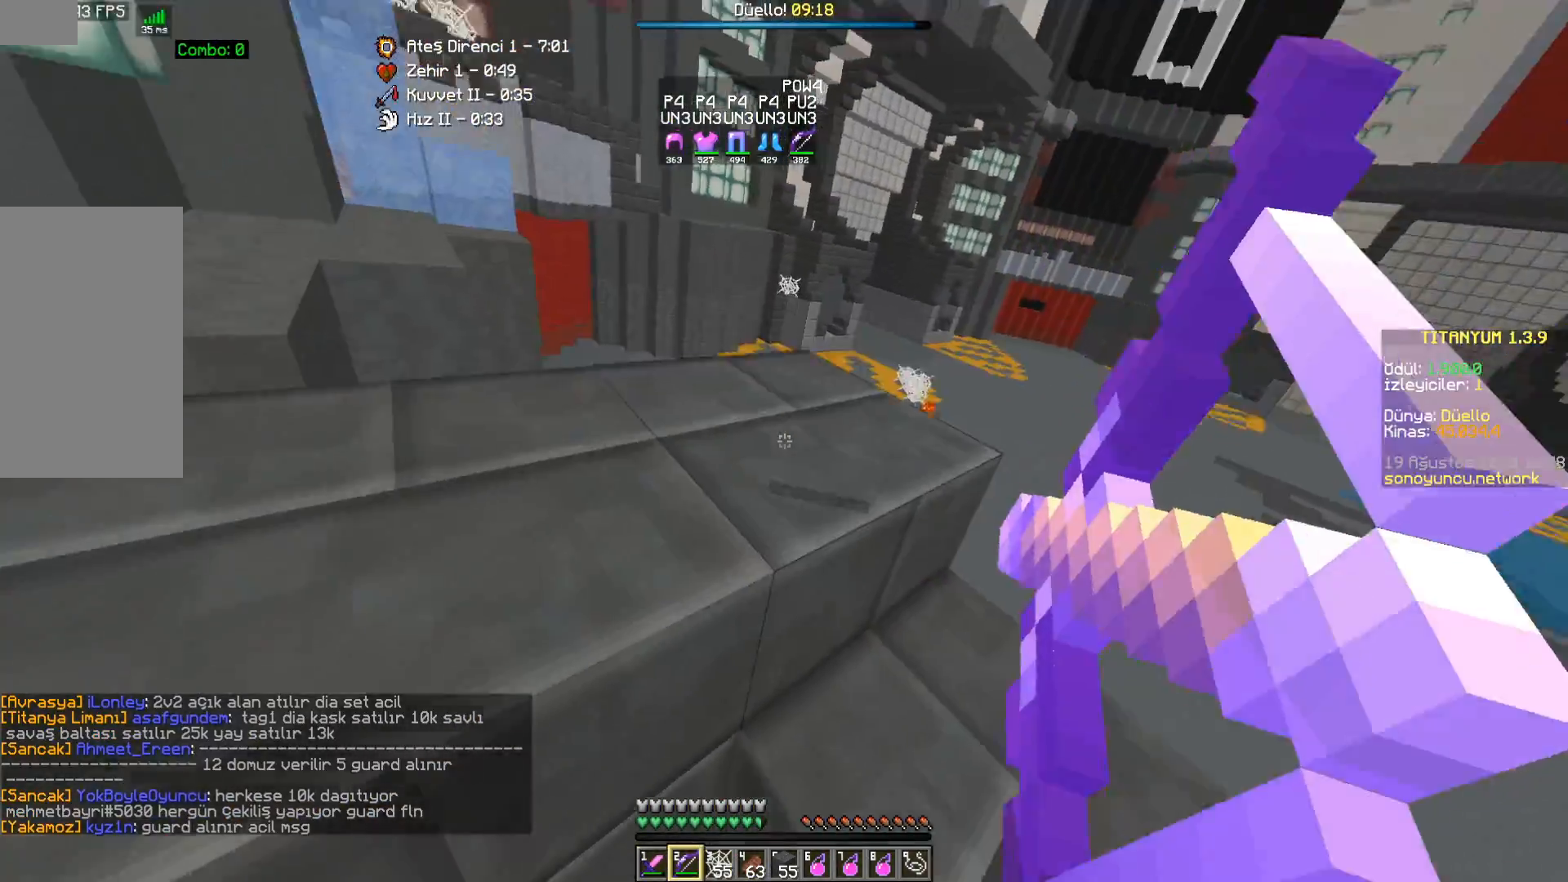
{"keys": ["d", "space", "w"], "mouse": ["right"], "events": [[33, "w", "up"], [100, "d", "up"], [133, "space", "up"], [400, "space", "down"], [417, "d", "down"], [433, "w", "down"]]}
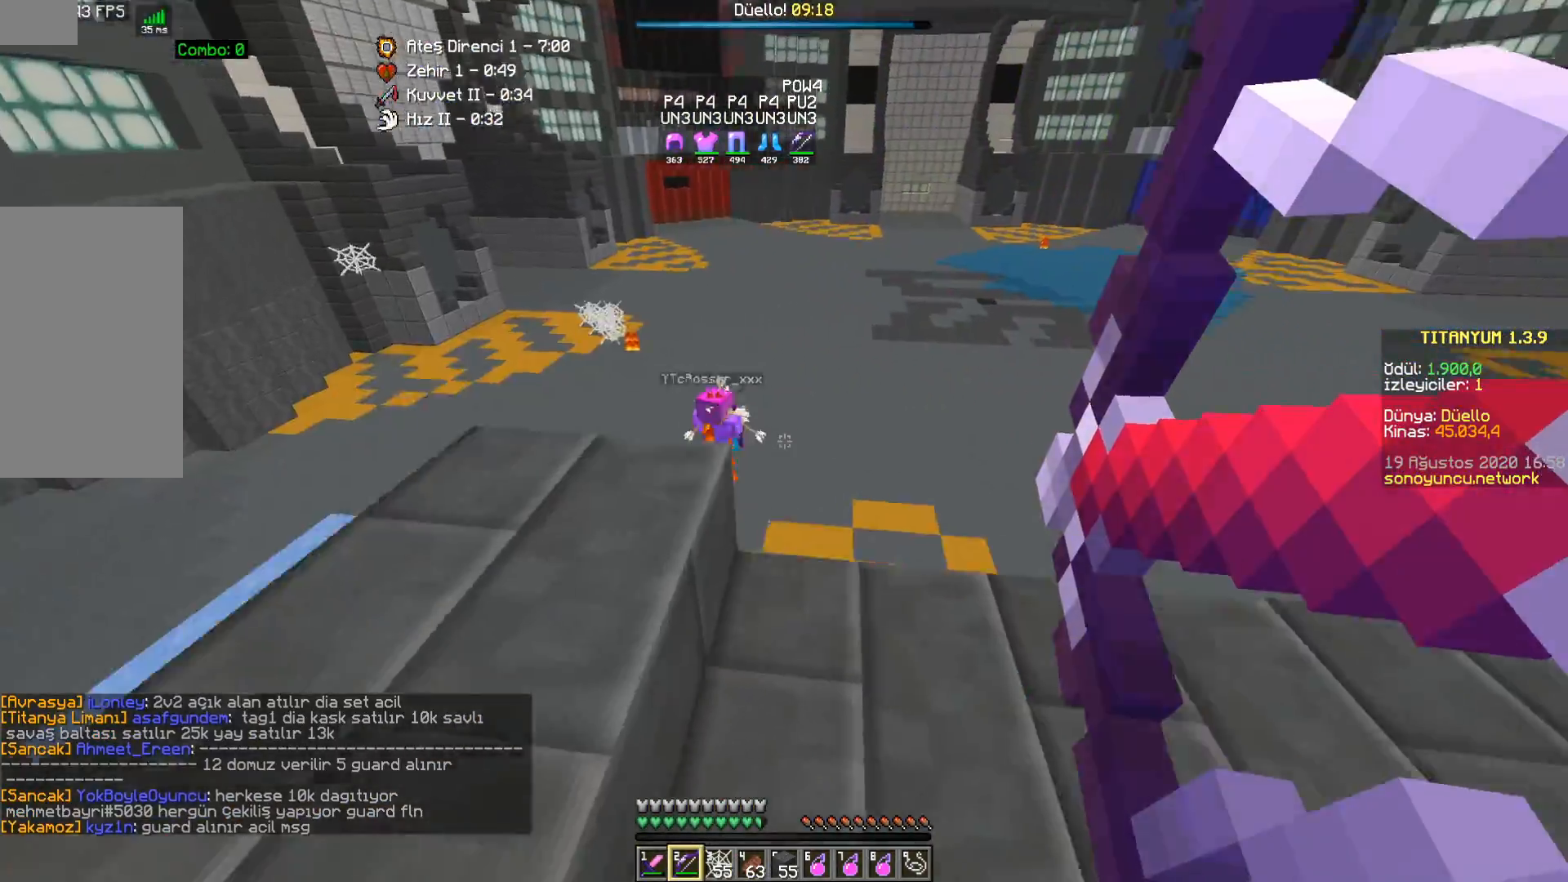
{"keys": ["s"], "mouse": [], "events": [[150, "space", "up"], [167, "mouse_right", "up"], [217, "w", "up"], [300, "d", "up"], [350, "s", "down"]]}
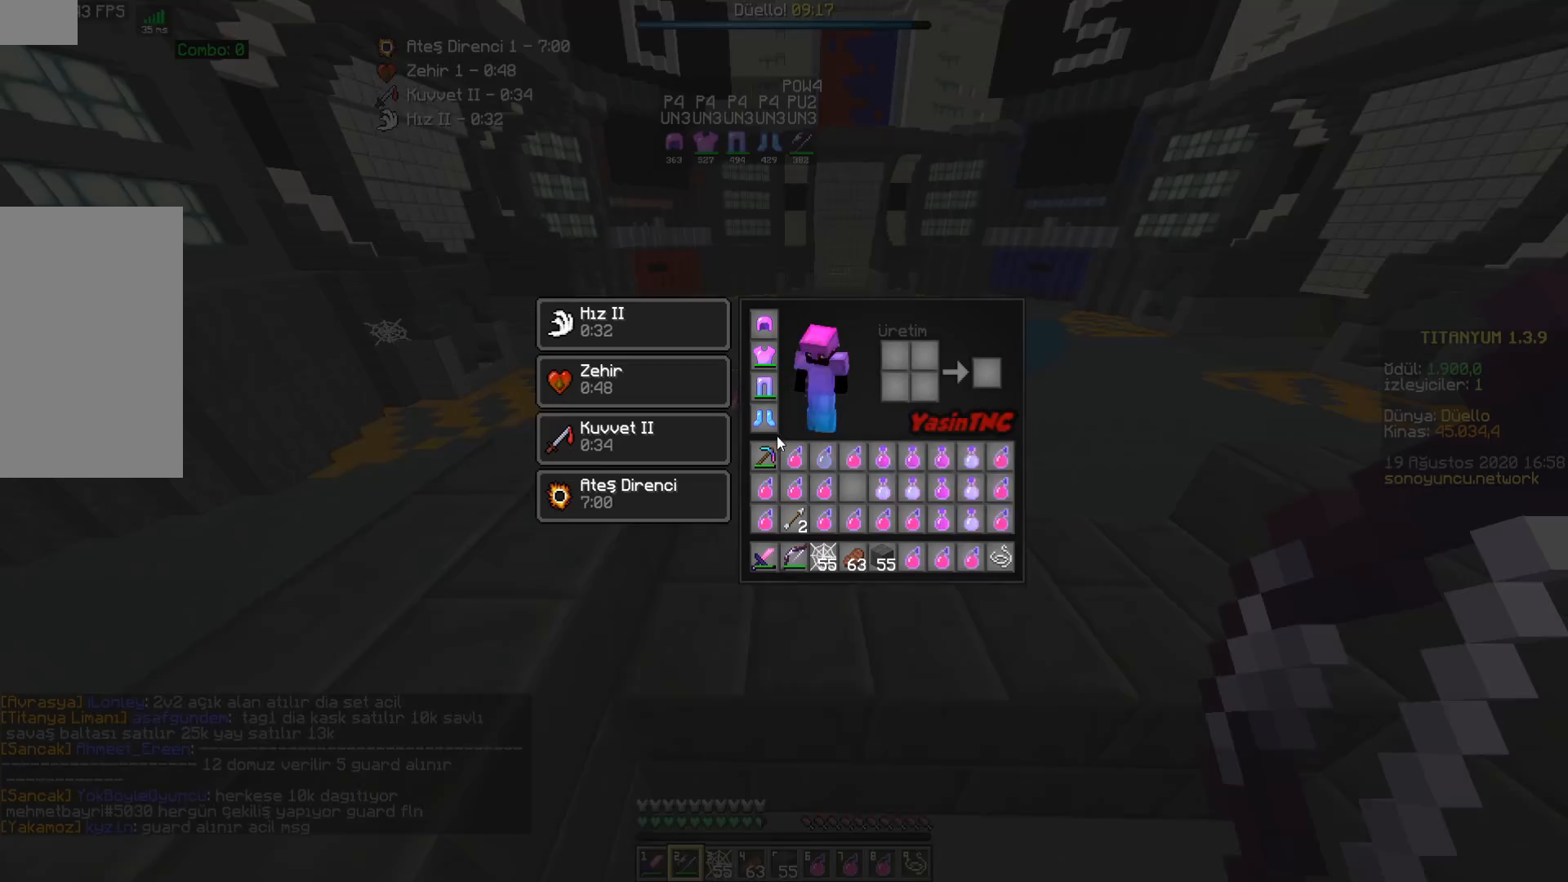
{"keys": [], "mouse": [], "events": [[33, "s", "up"]]}
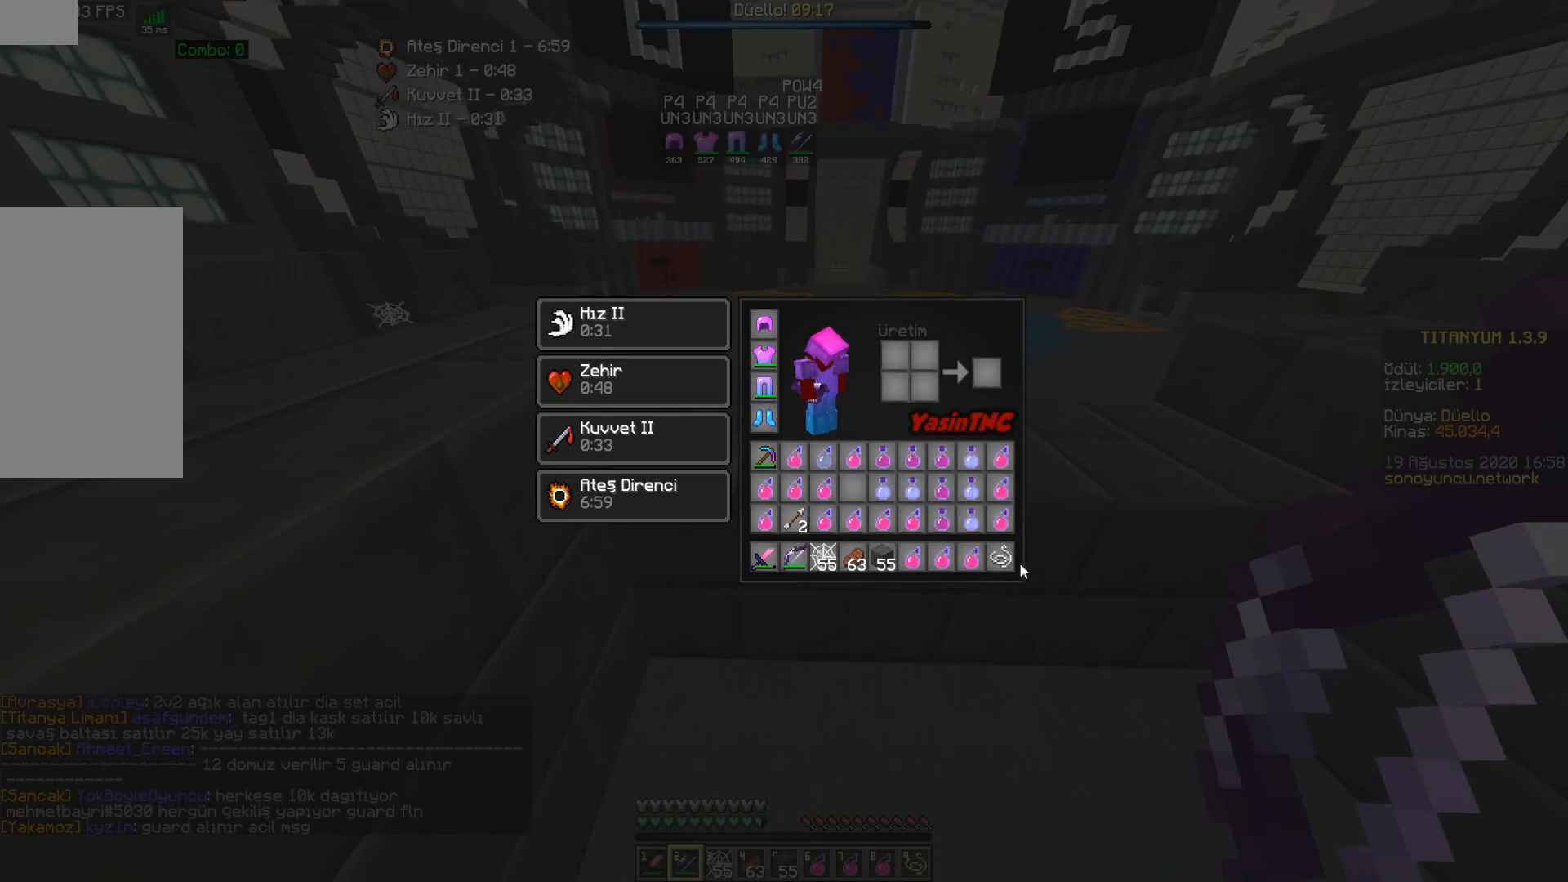
{"keys": [], "mouse": []}
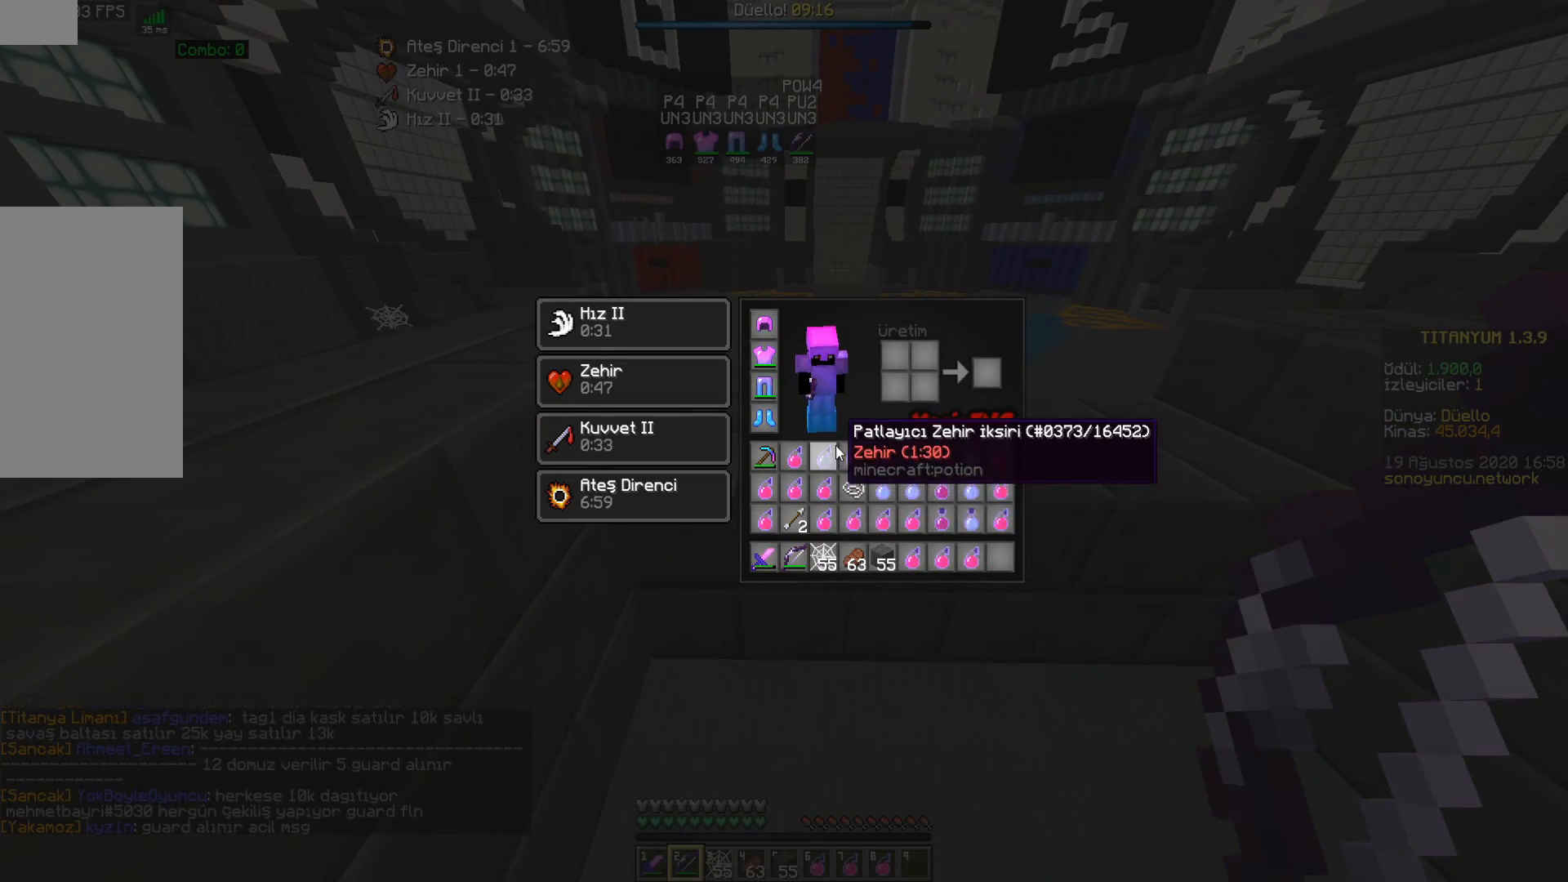
{"keys": [], "mouse": []}
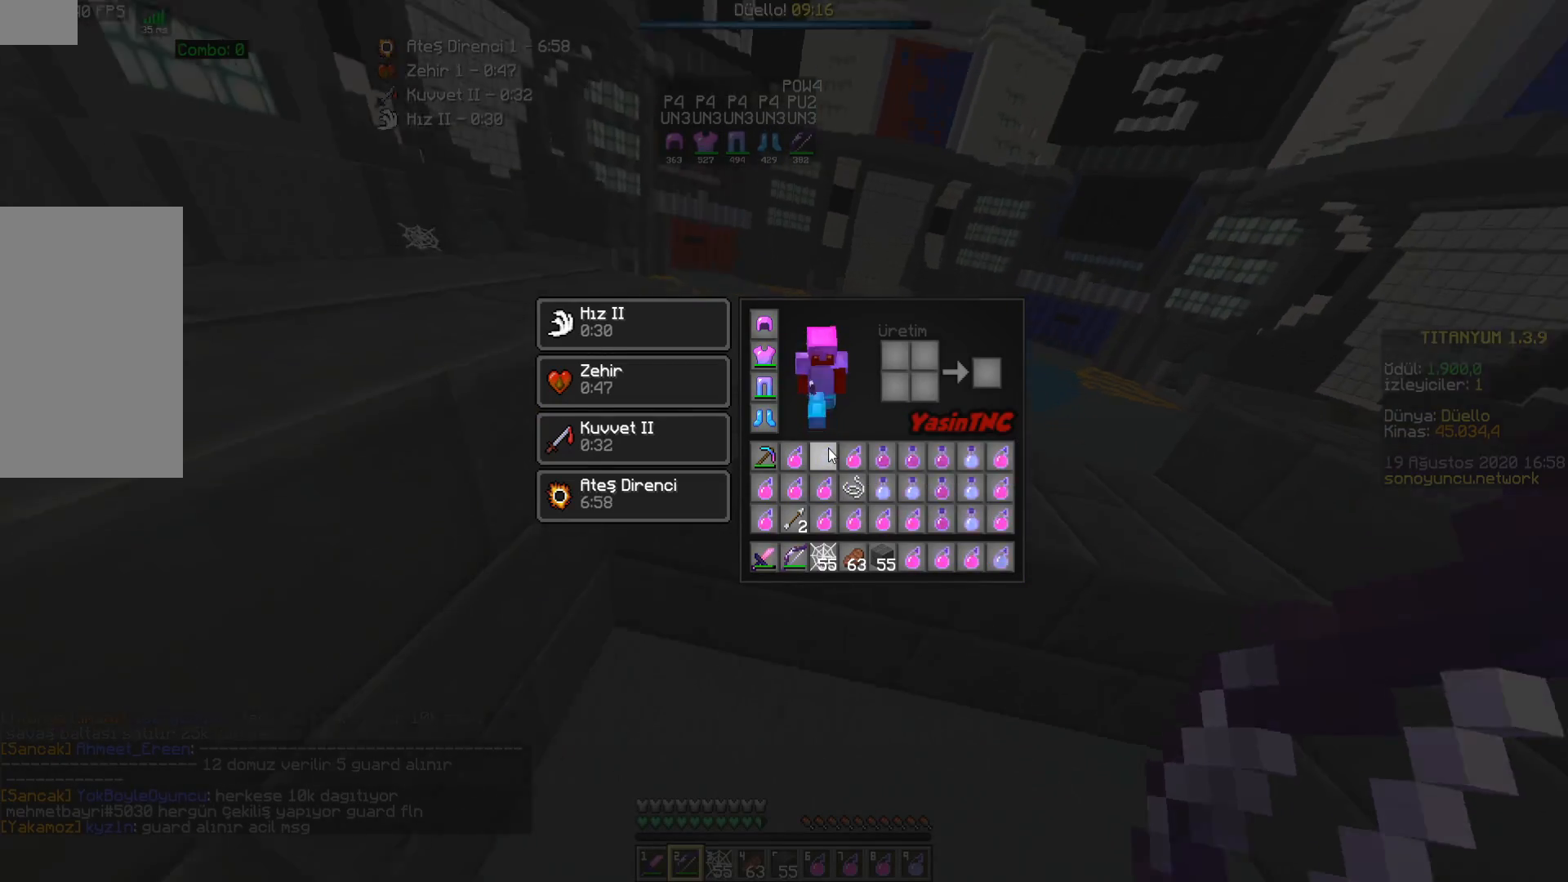
{"keys": [], "mouse": [], "events": []}
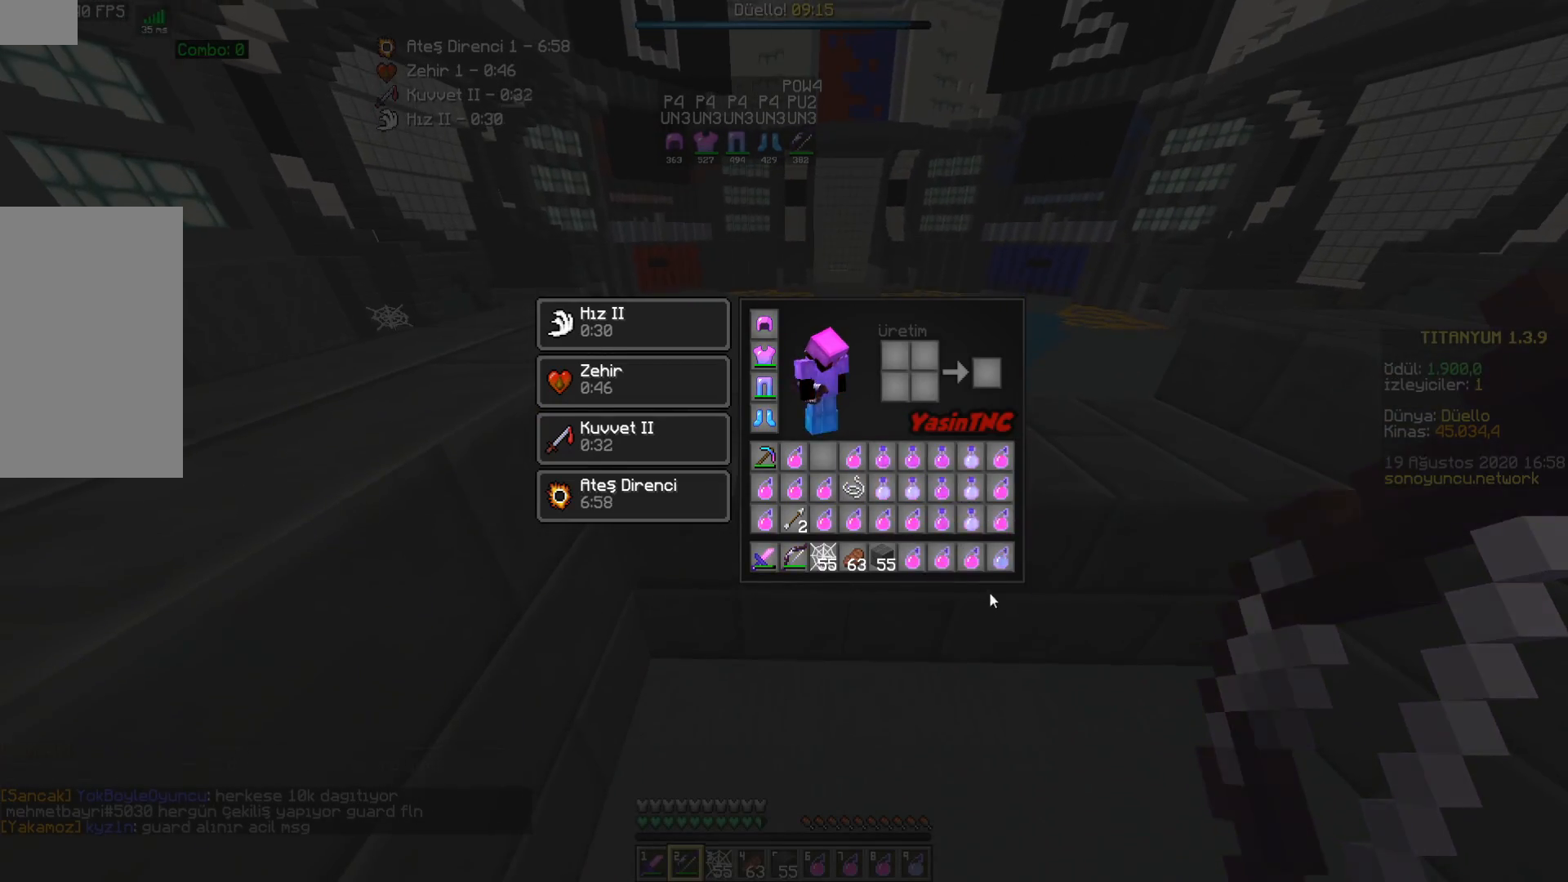
{"keys": [], "mouse": [], "events": []}
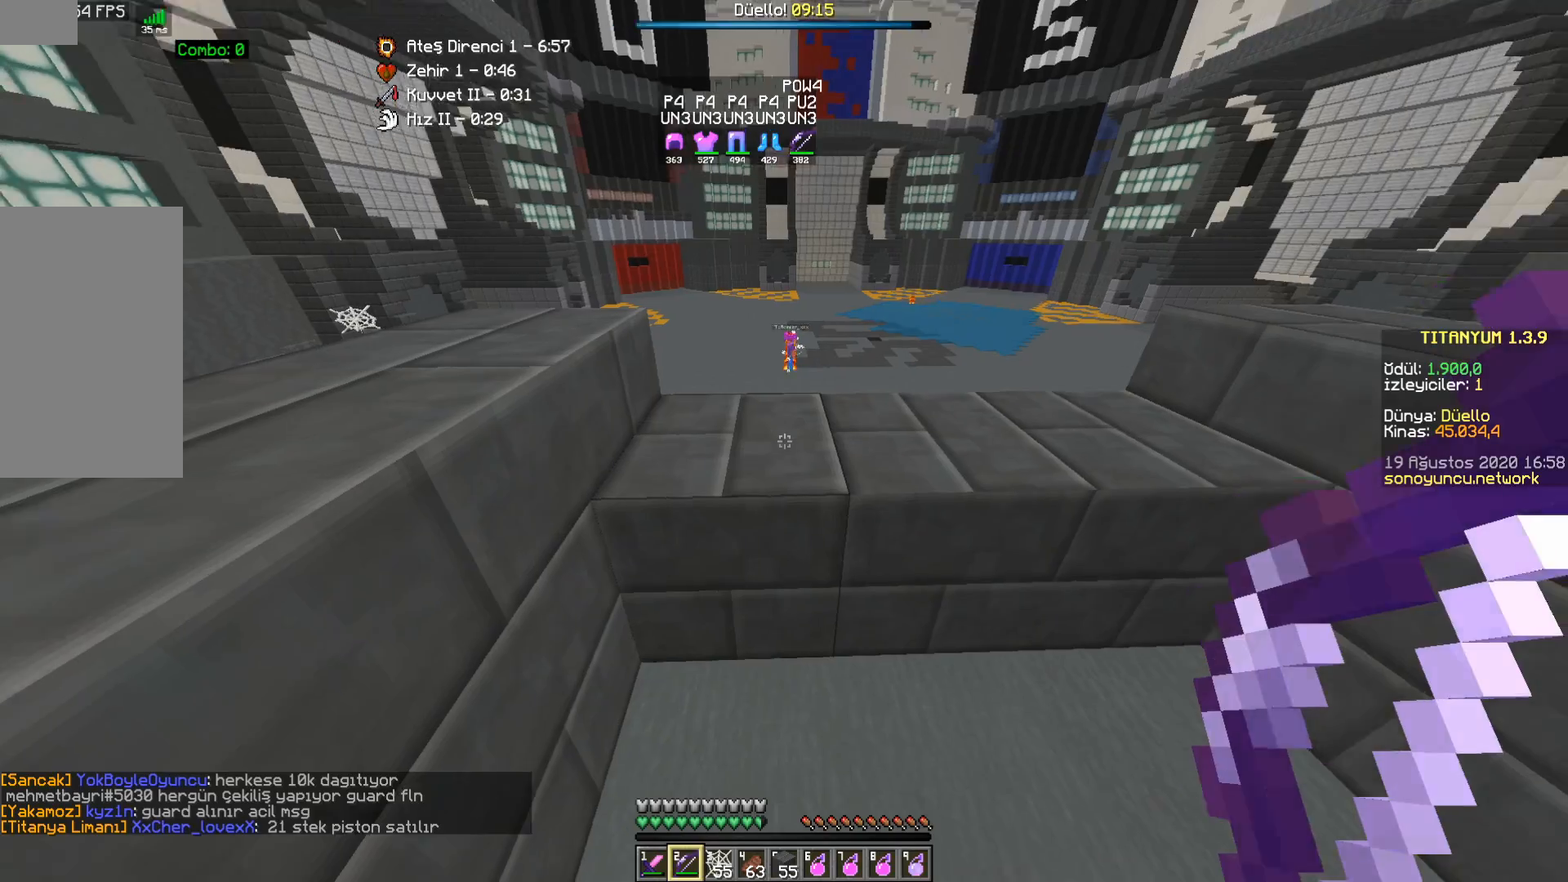
{"keys": ["d", "w"], "mouse": [], "events": [[183, "w", "down"], [433, "d", "down"]]}
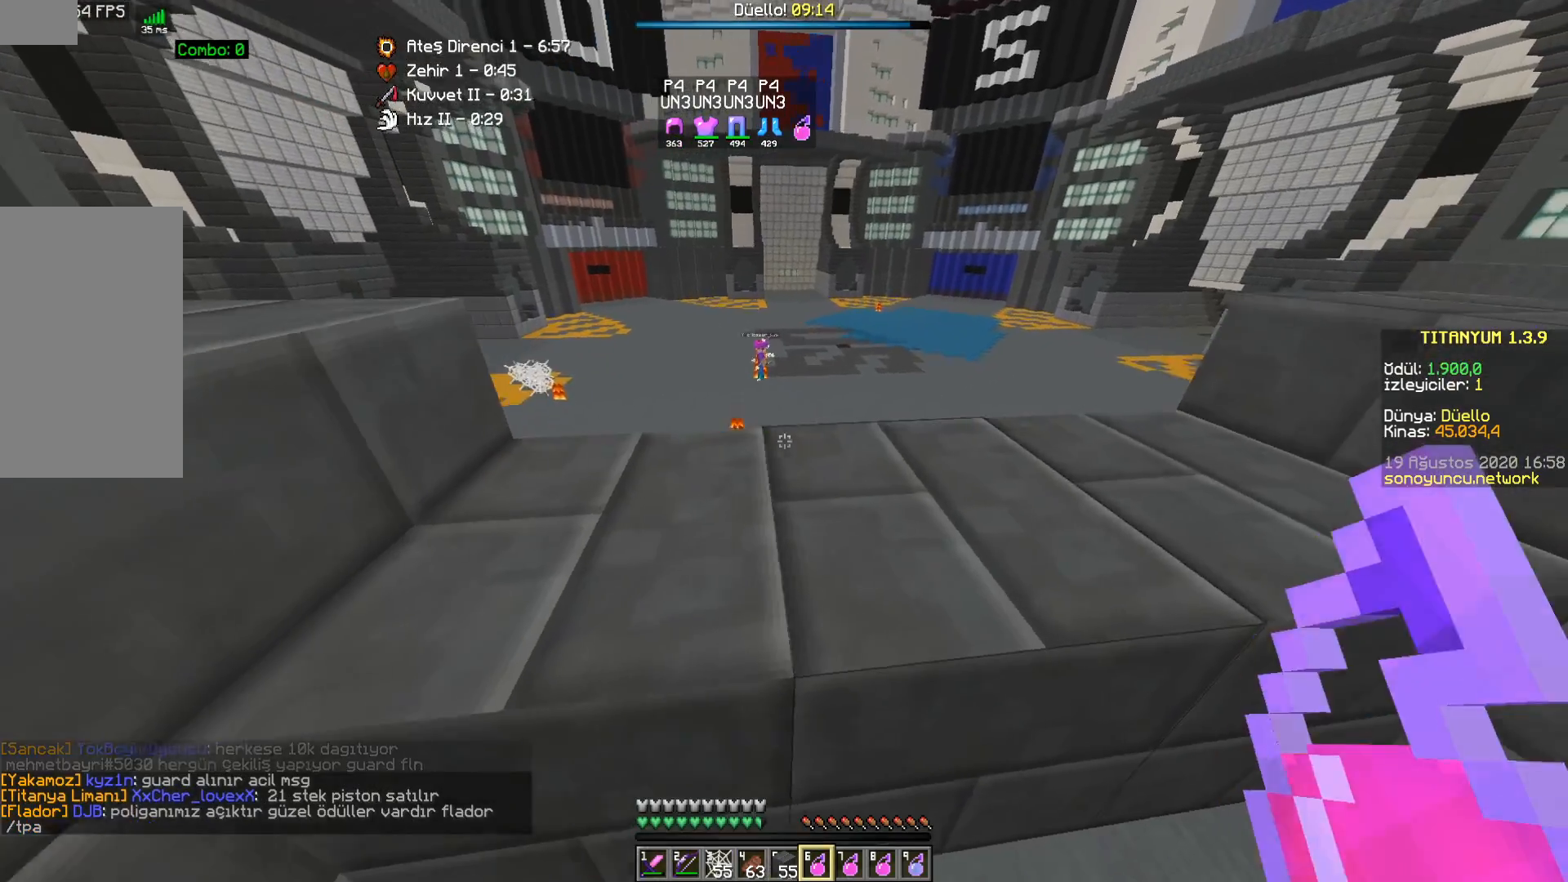
{"keys": [], "mouse": [], "events": [[33, "w", "up"], [200, "d", "up"]]}
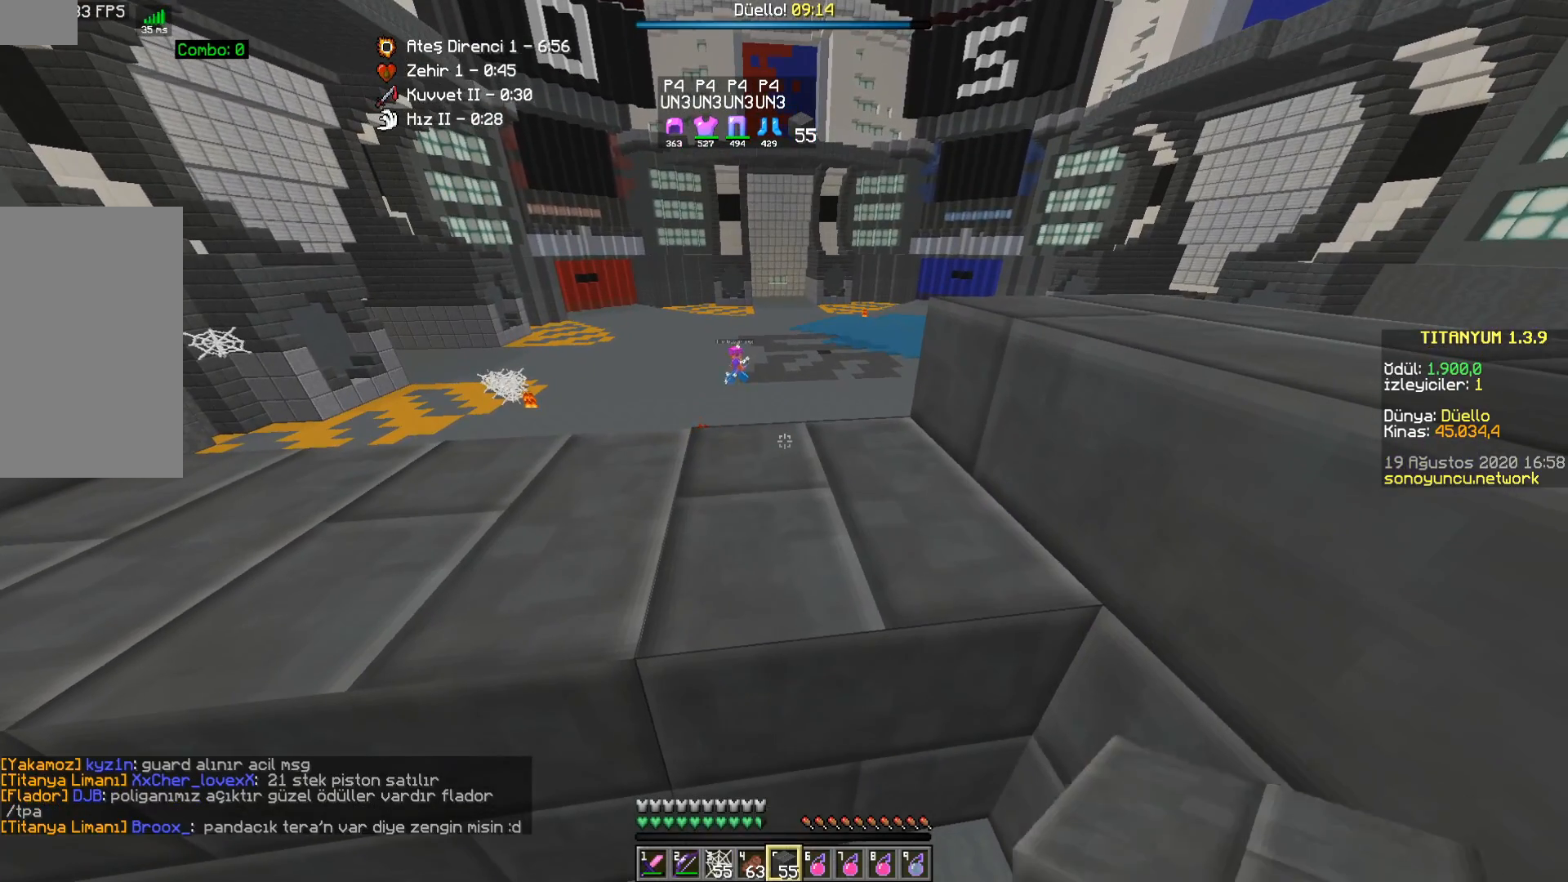
{"keys": ["a", "w"], "mouse": [], "events": [[483, "a", "down"], [483, "w", "down"]]}
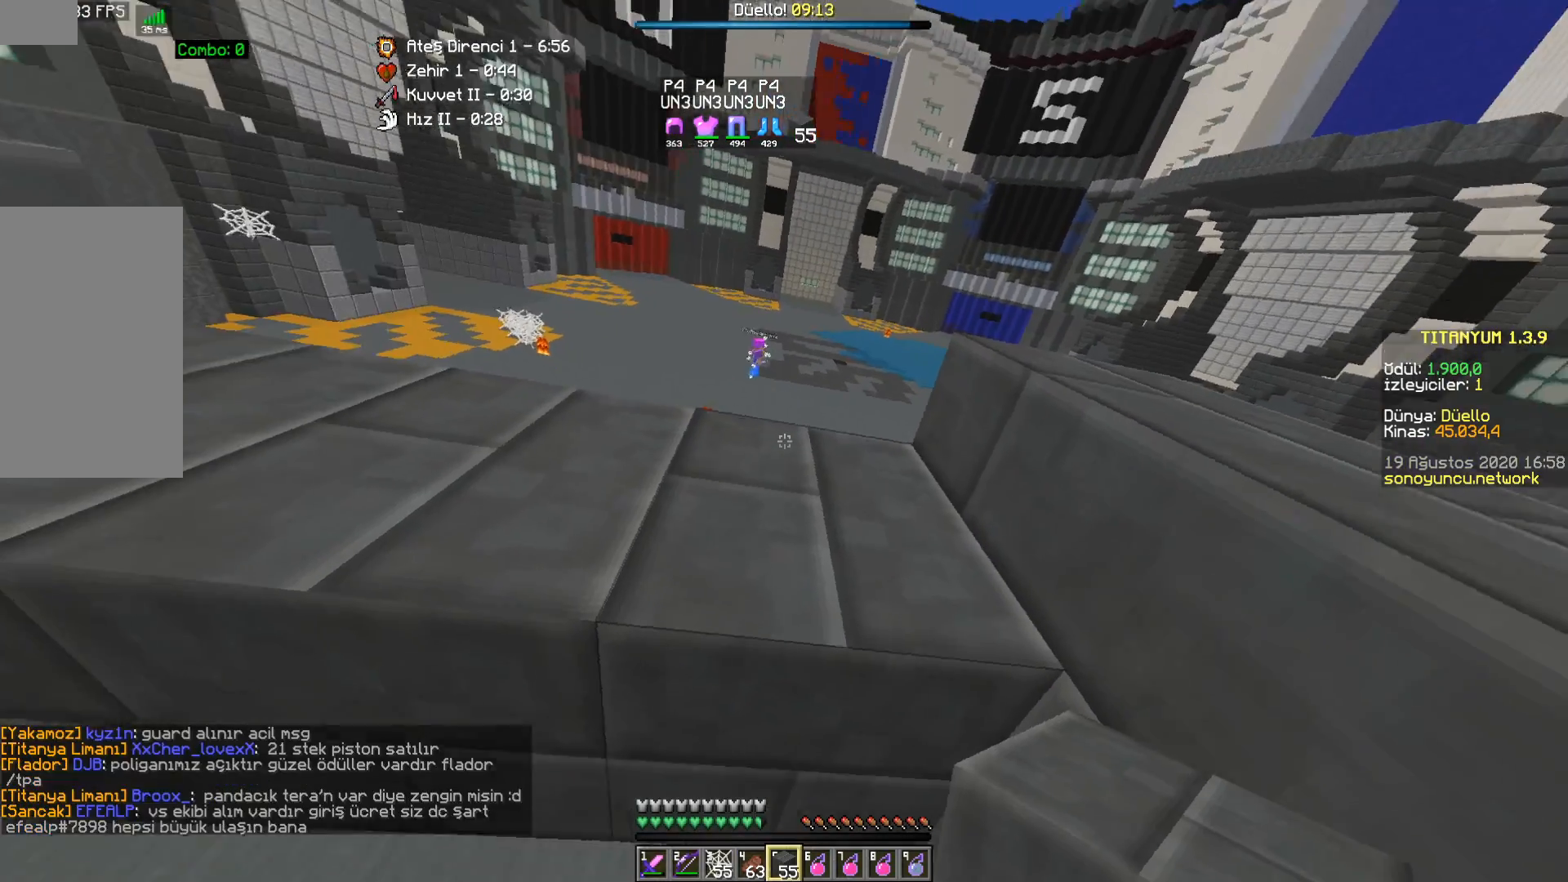
{"keys": [], "mouse": [], "events": [[217, "a", "up"], [250, "w", "up"]]}